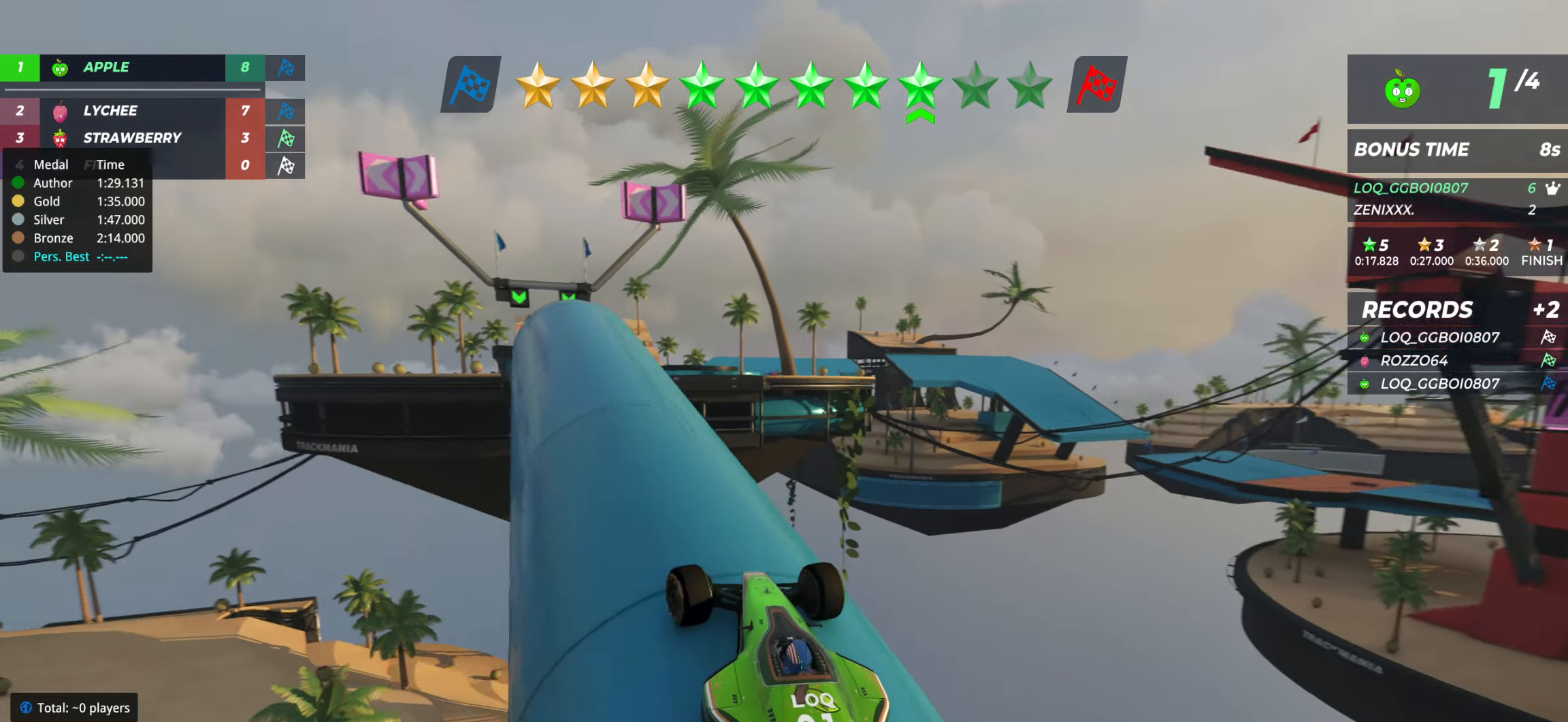
Gameplay with keyboard; each line is a JSON object with the keys held at the frame after it. "events" lists presses ("down") and releases ("up") of "down", "left", "right" and "up" between this image and that frame as [ms after this image, input, new state], when the widget could be followed in between. No other keys are recorded. Mouse input is not recorded.
{"keys": ["up"], "events": [[214, "left", "down"], [291, "left", "up"]]}
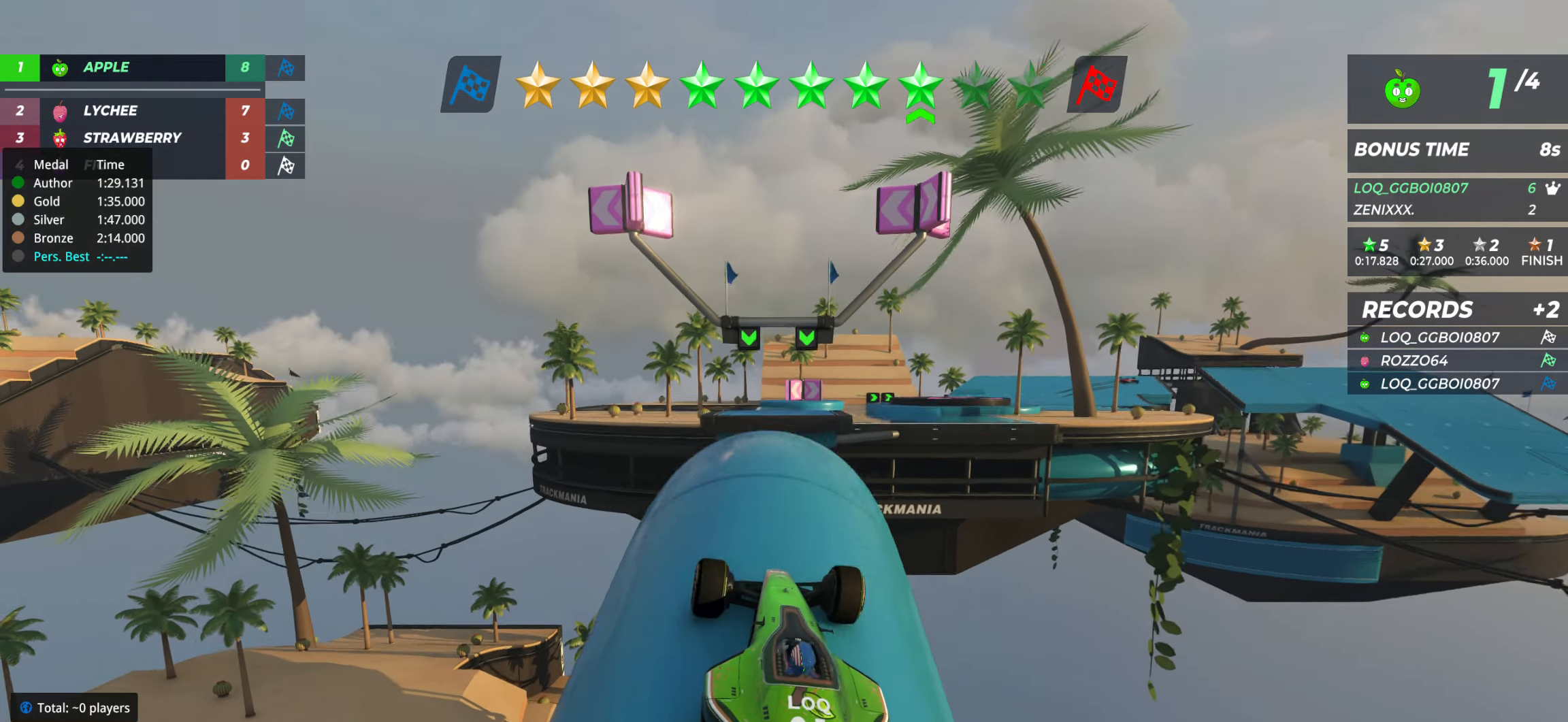
{"keys": ["left", "up"], "events": [[20, "right", "down"], [97, "right", "up"], [331, "left", "down"]]}
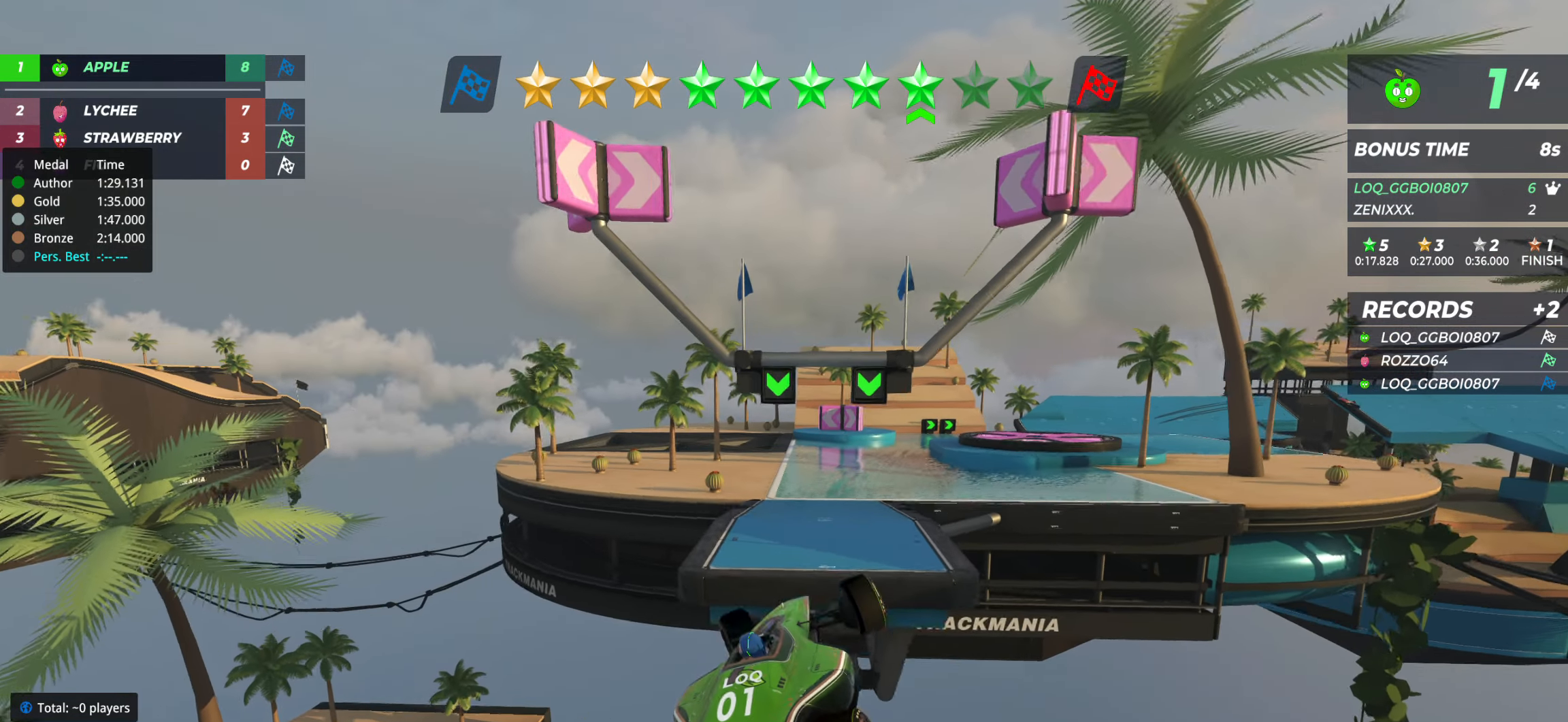
{"keys": ["up"], "events": [[213, "left", "up"]]}
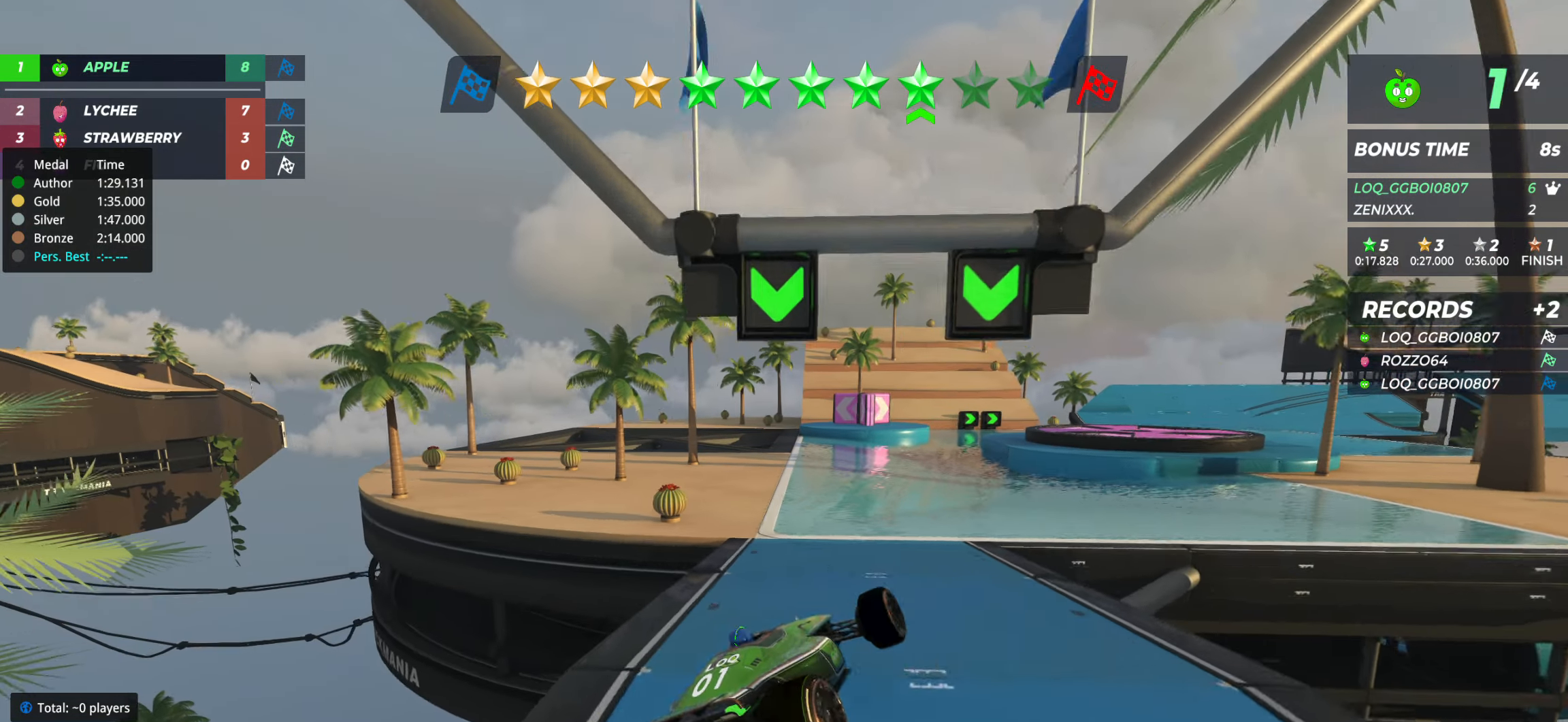
{"keys": ["up"], "events": []}
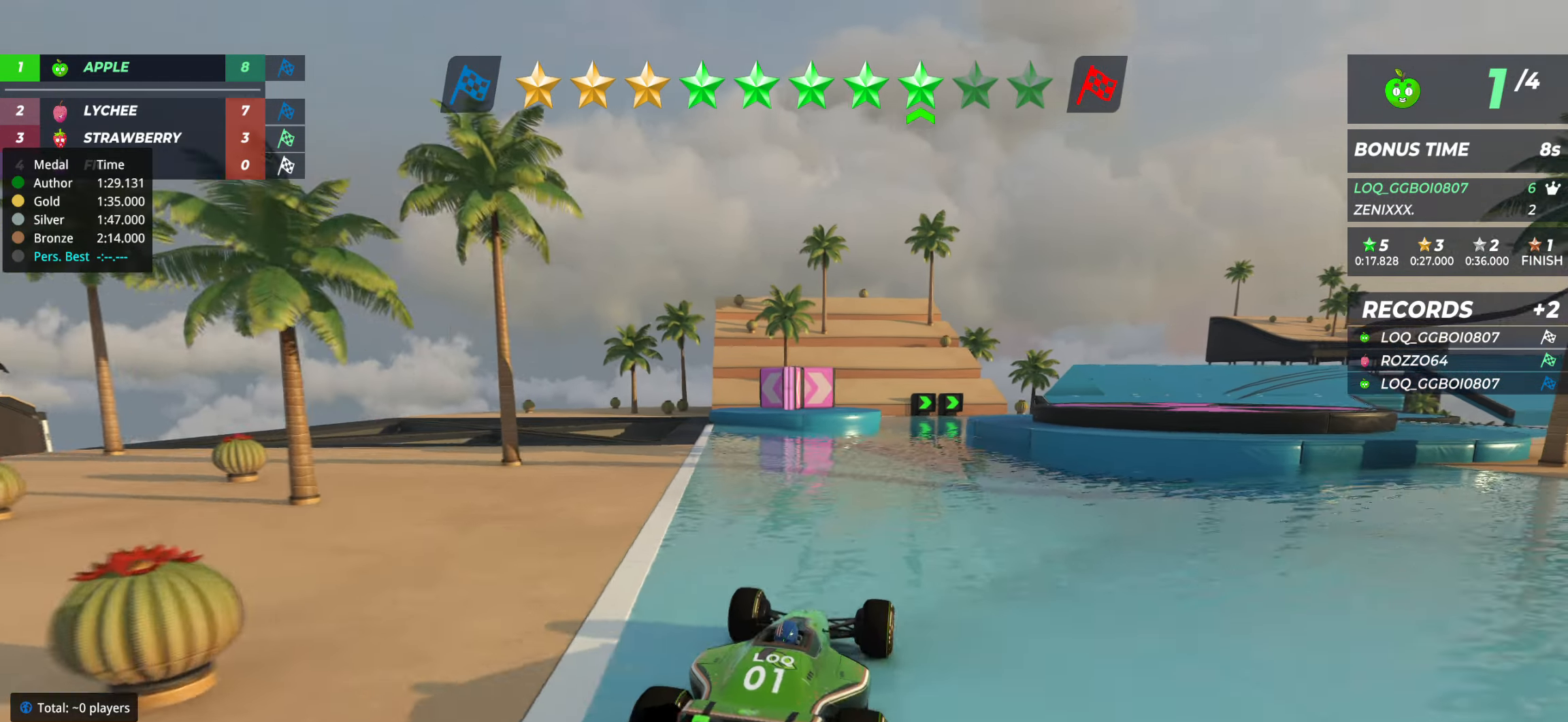
{"keys": ["up"], "events": [[175, "right", "down"], [214, "right", "up"]]}
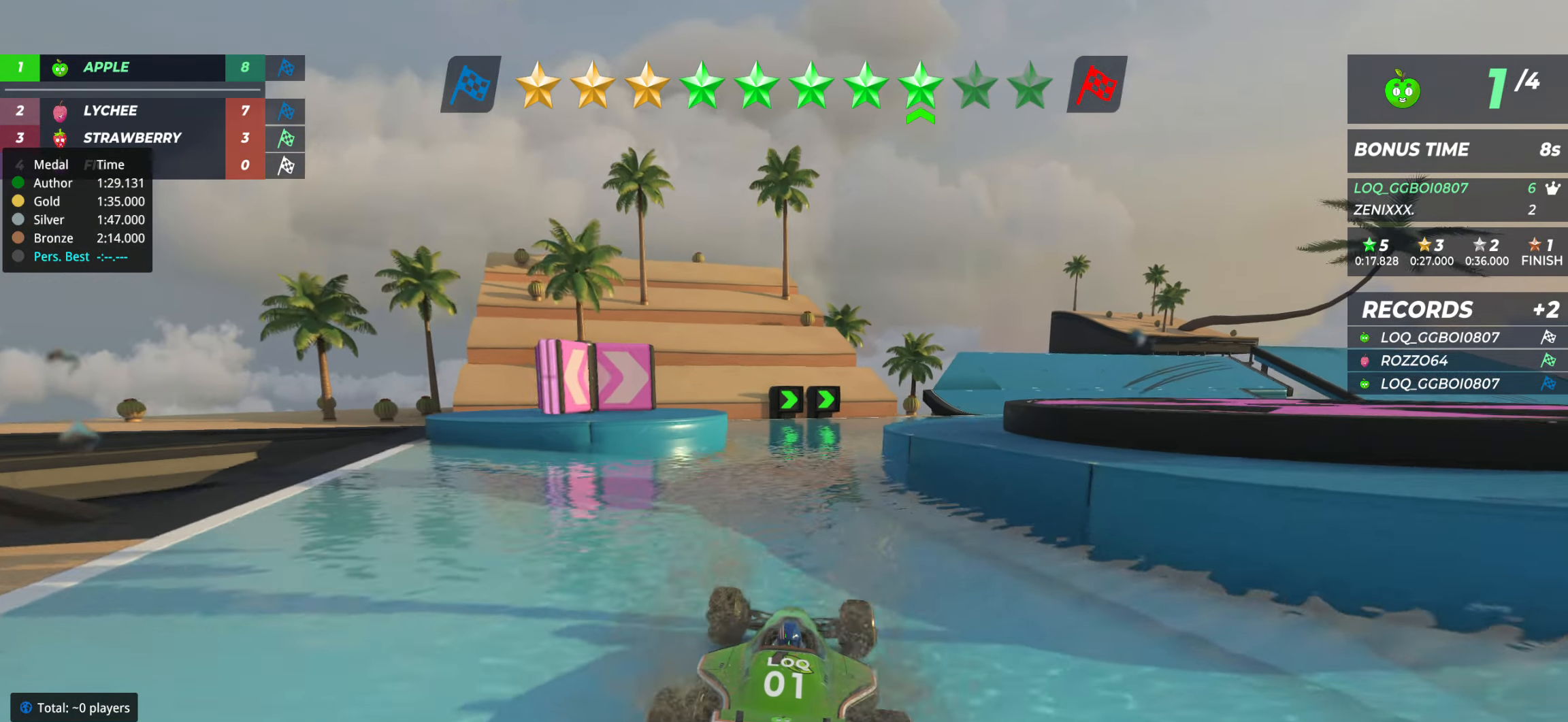
{"keys": ["right", "up"], "events": [[97, "right", "down"]]}
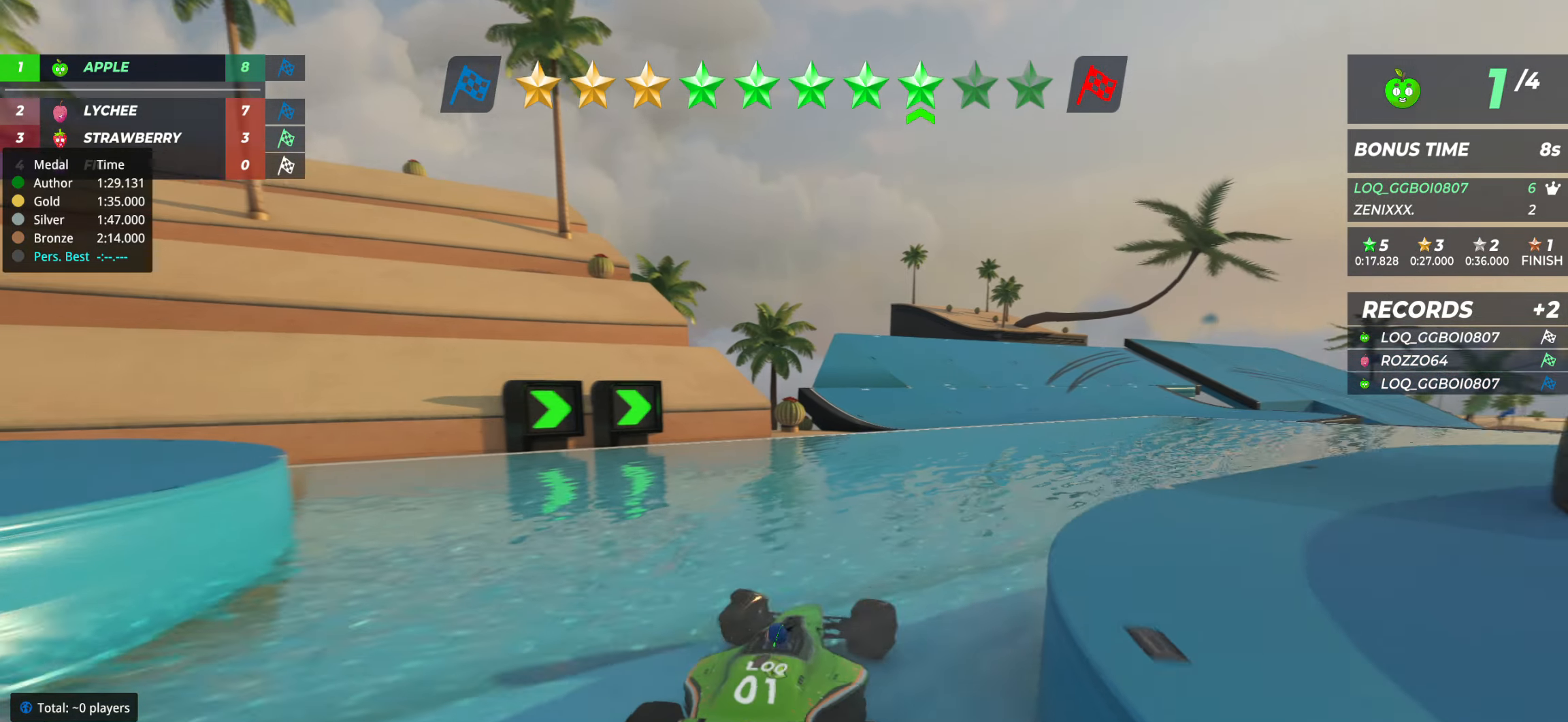
{"keys": ["up"], "events": [[59, "right", "up"], [175, "left", "down"], [253, "left", "up"], [331, "right", "down"], [428, "right", "up"]]}
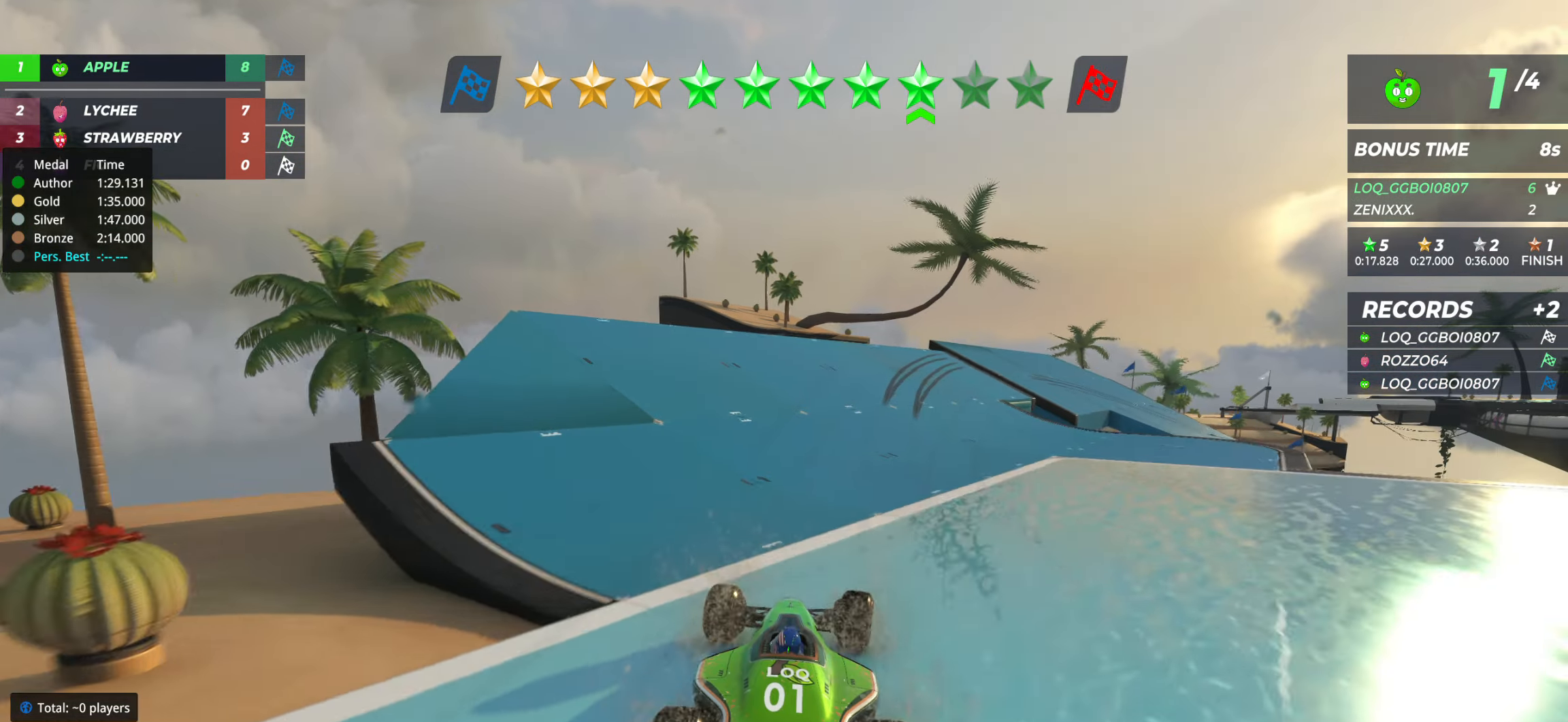
{"keys": ["up"], "events": [[19, "right", "down"], [116, "right", "up"], [213, "right", "down"], [252, "right", "up"], [388, "right", "down"], [486, "right", "up"]]}
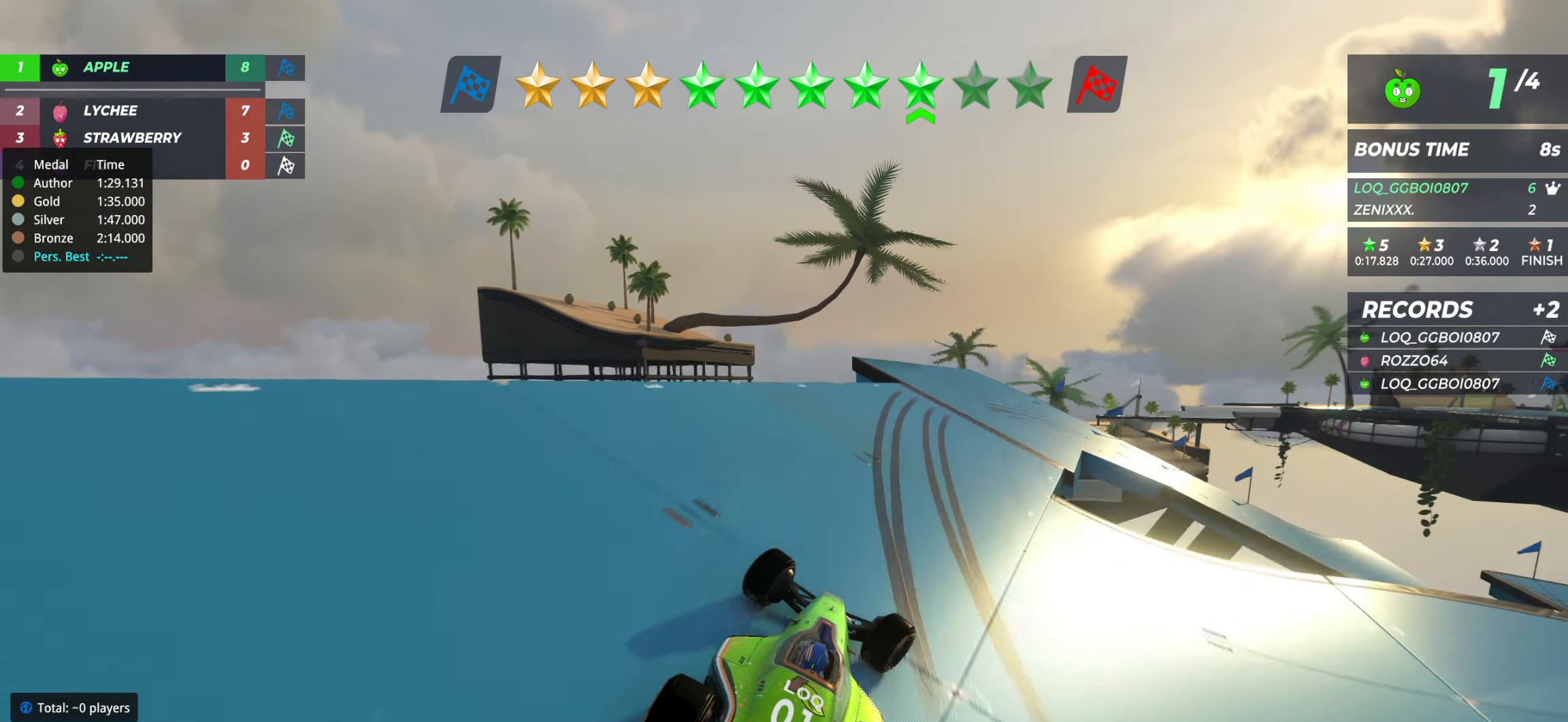
{"keys": ["up"], "events": [[97, "right", "down"], [466, "right", "up"]]}
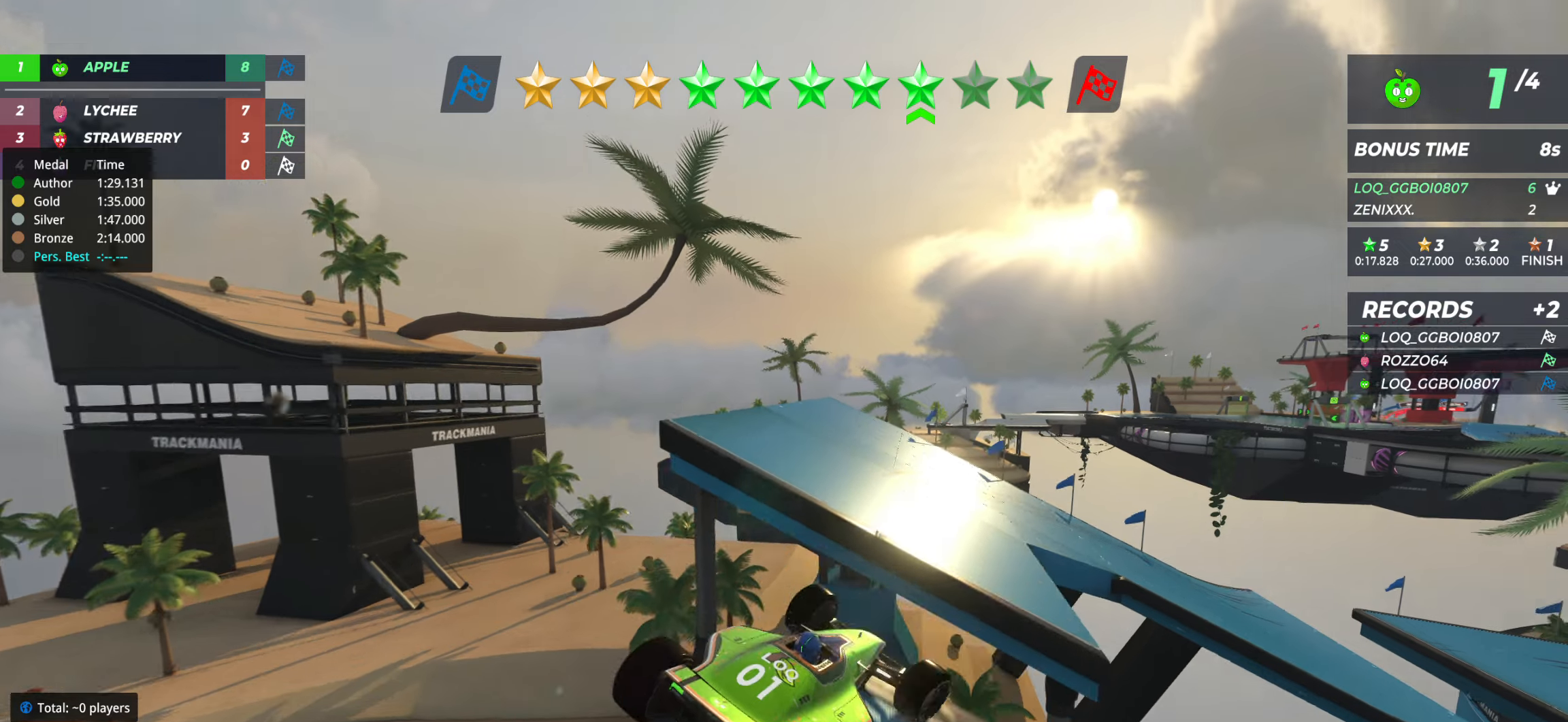
{"keys": ["down", "right", "up"], "events": [[156, "right", "down"], [408, "down", "down"]]}
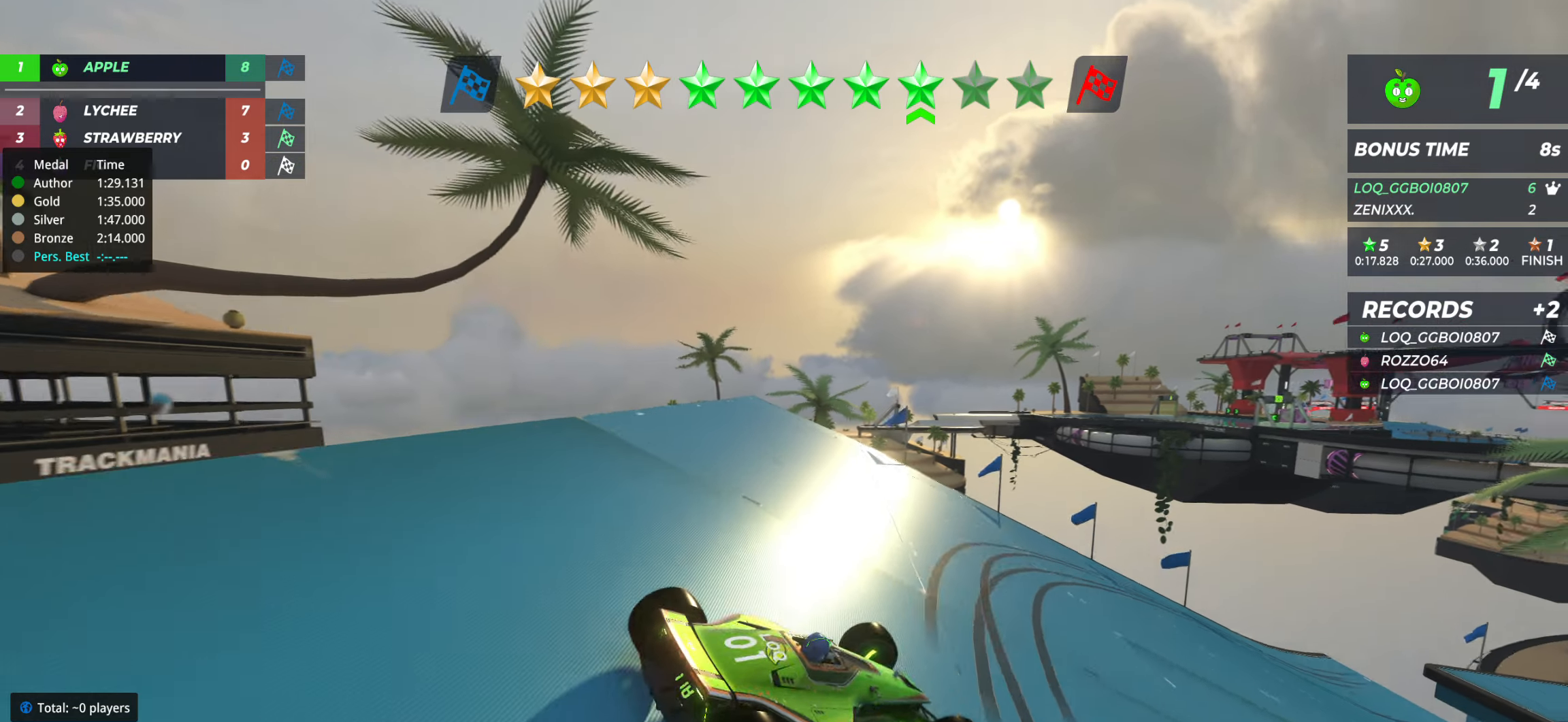
{"keys": ["down", "right", "up"], "events": []}
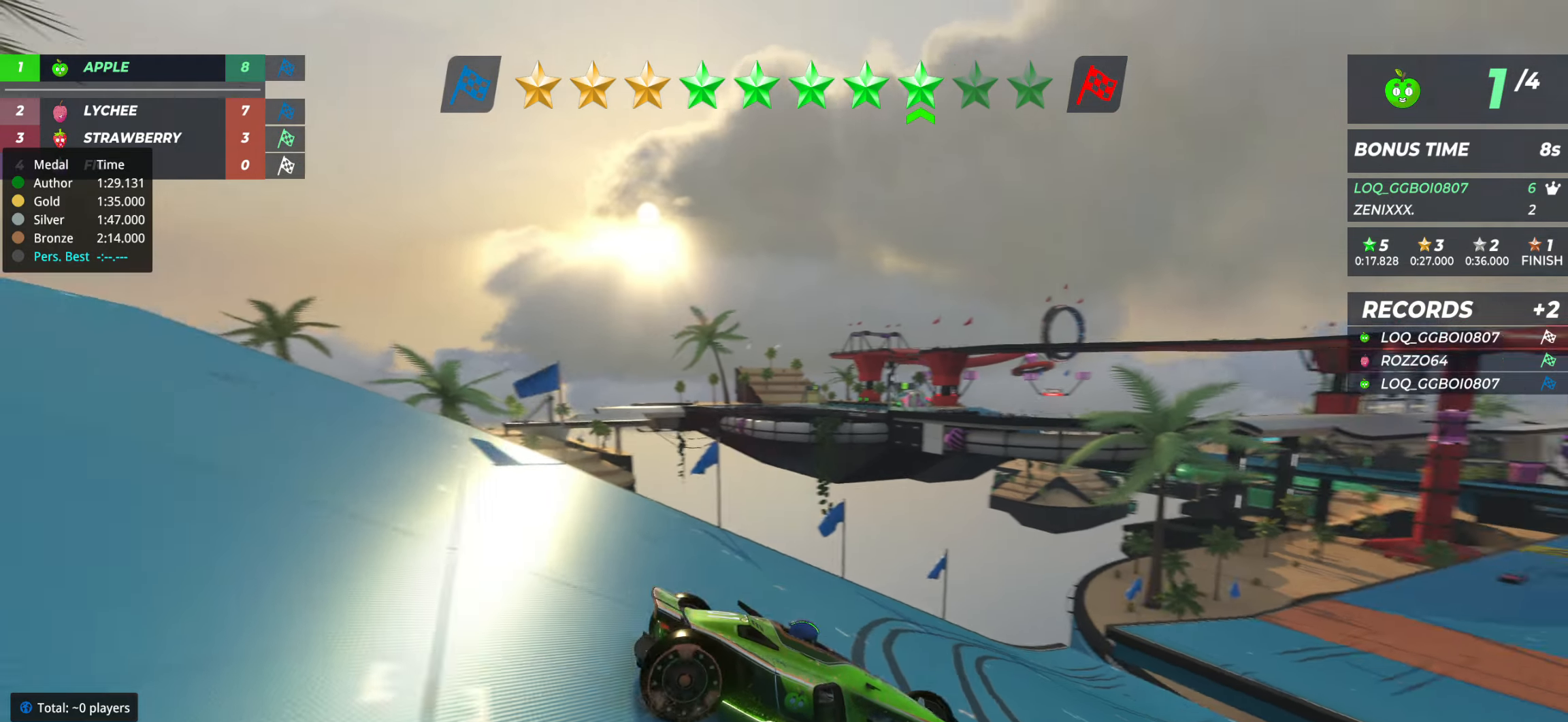
{"keys": ["up"], "events": [[78, "right", "up"], [136, "left", "down"], [195, "down", "up"], [486, "left", "up"]]}
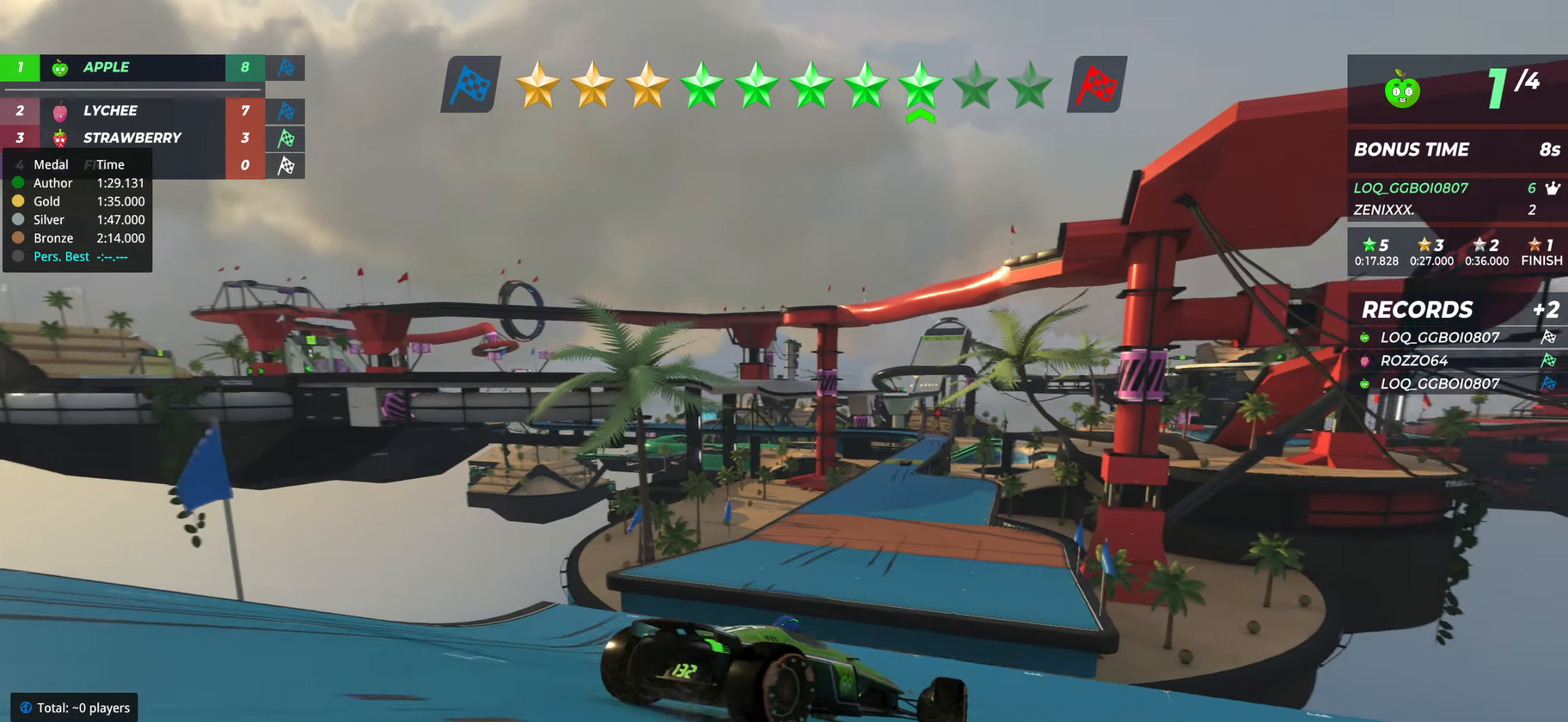
{"keys": ["up"], "events": [[77, "right", "down"], [97, "right", "up"], [408, "left", "down"], [505, "left", "up"]]}
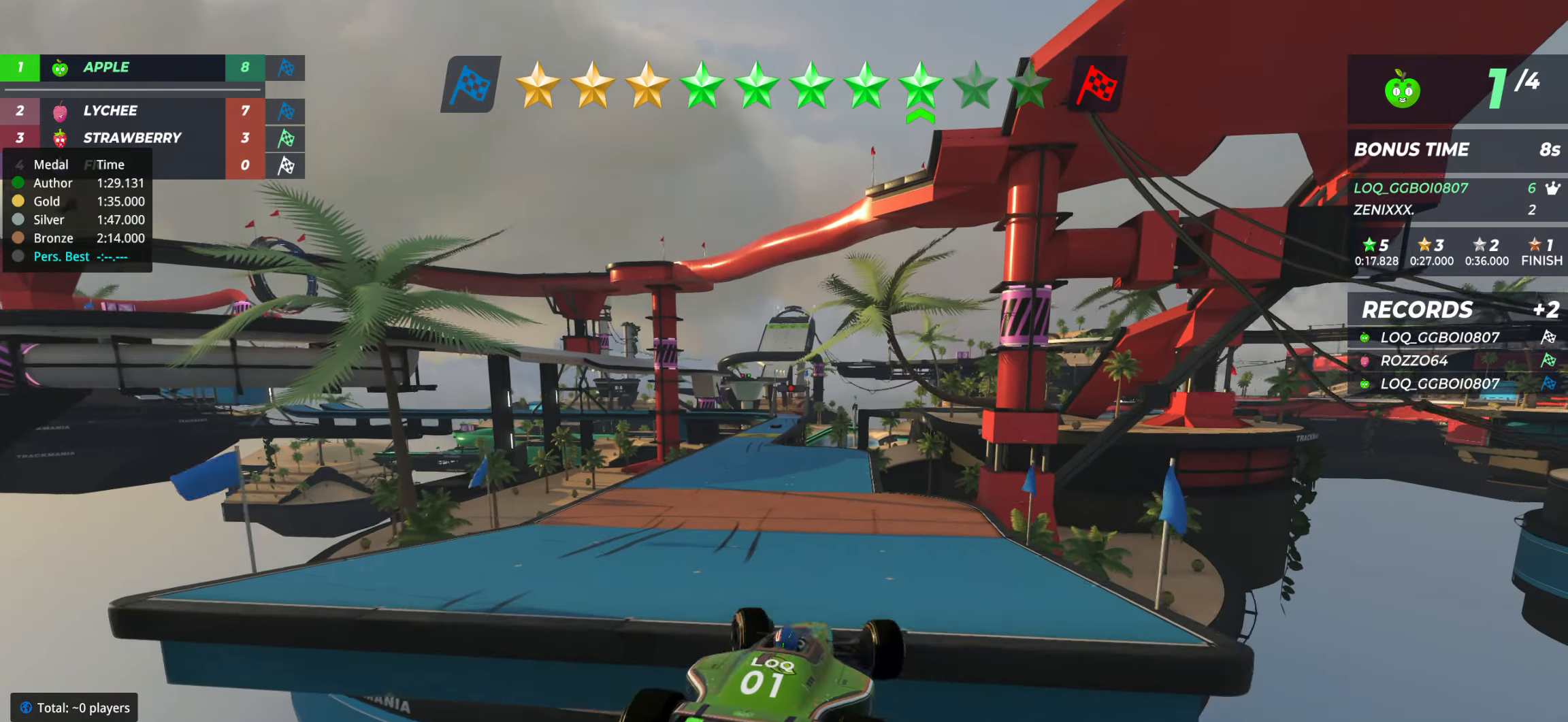
{"keys": ["left", "up"], "events": [[486, "left", "down"]]}
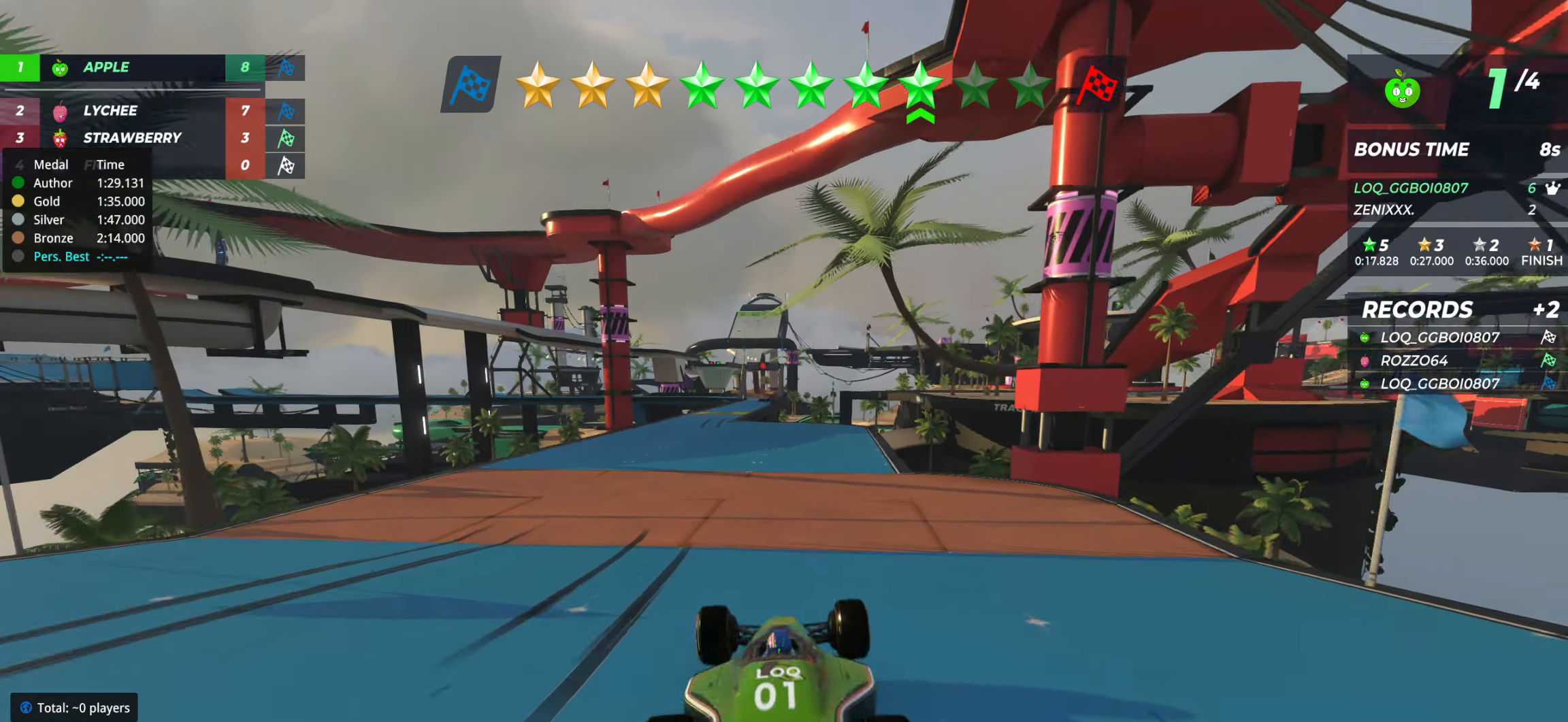
{"keys": ["up"], "events": [[78, "left", "up"]]}
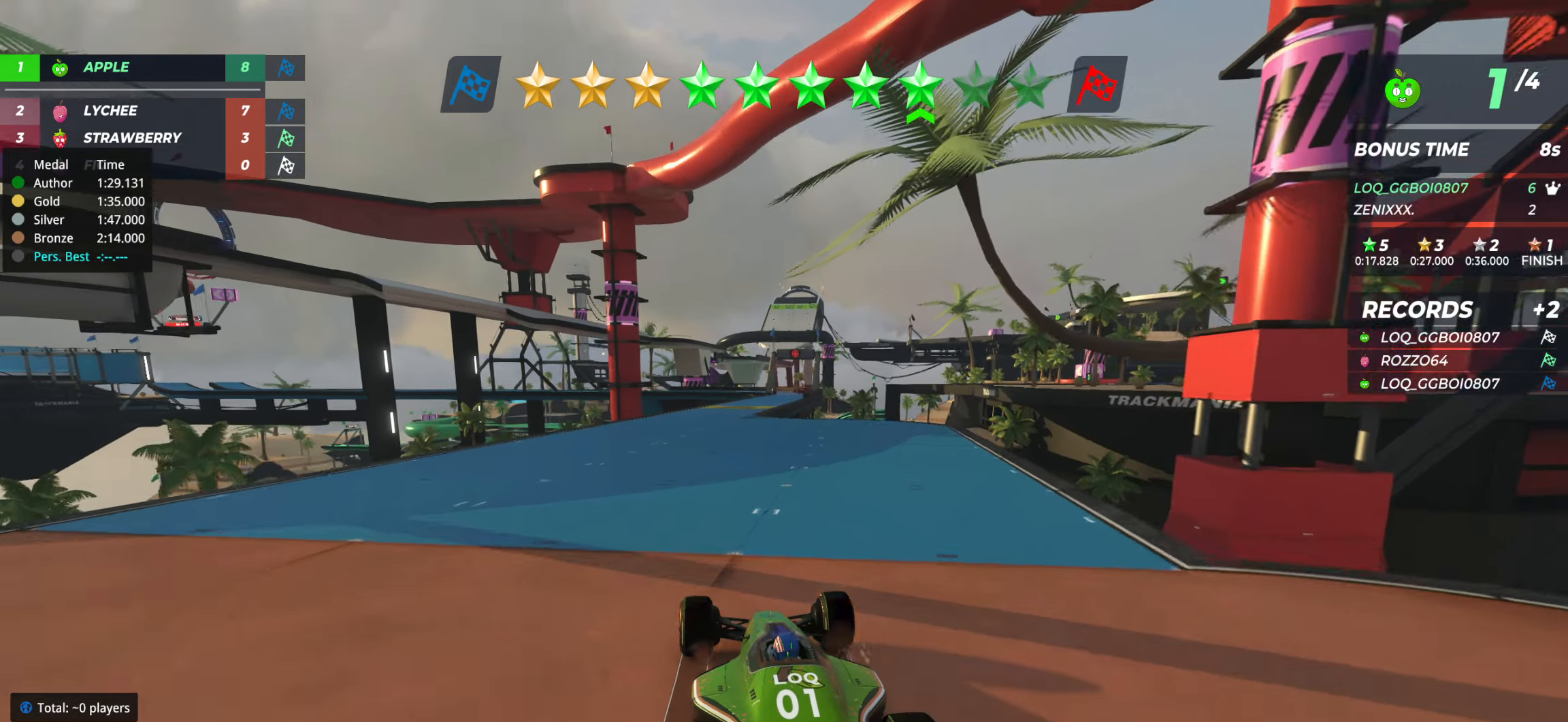
{"keys": ["up"], "events": [[292, "right", "down"], [408, "right", "up"]]}
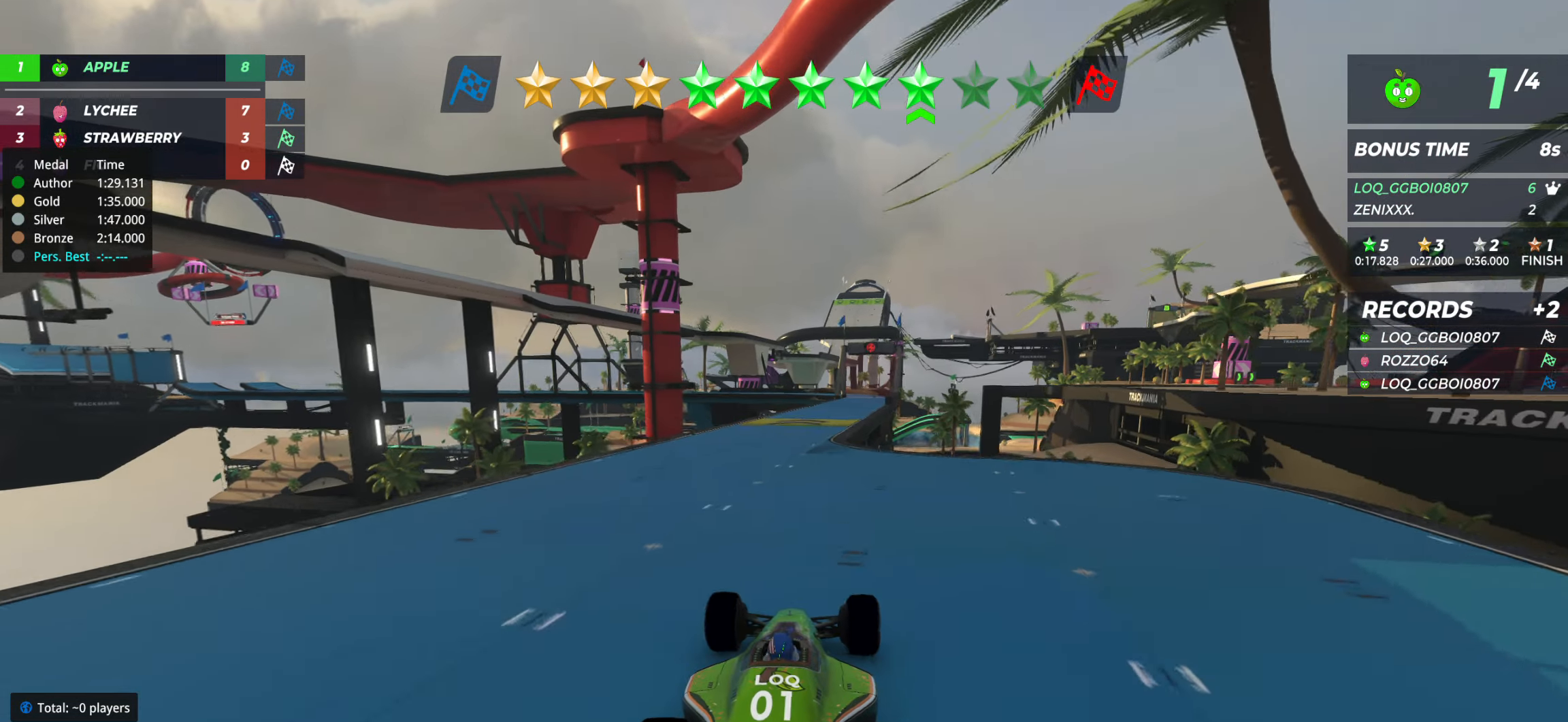
{"keys": ["right", "up"], "events": [[78, "left", "down"], [175, "left", "up"], [409, "right", "down"]]}
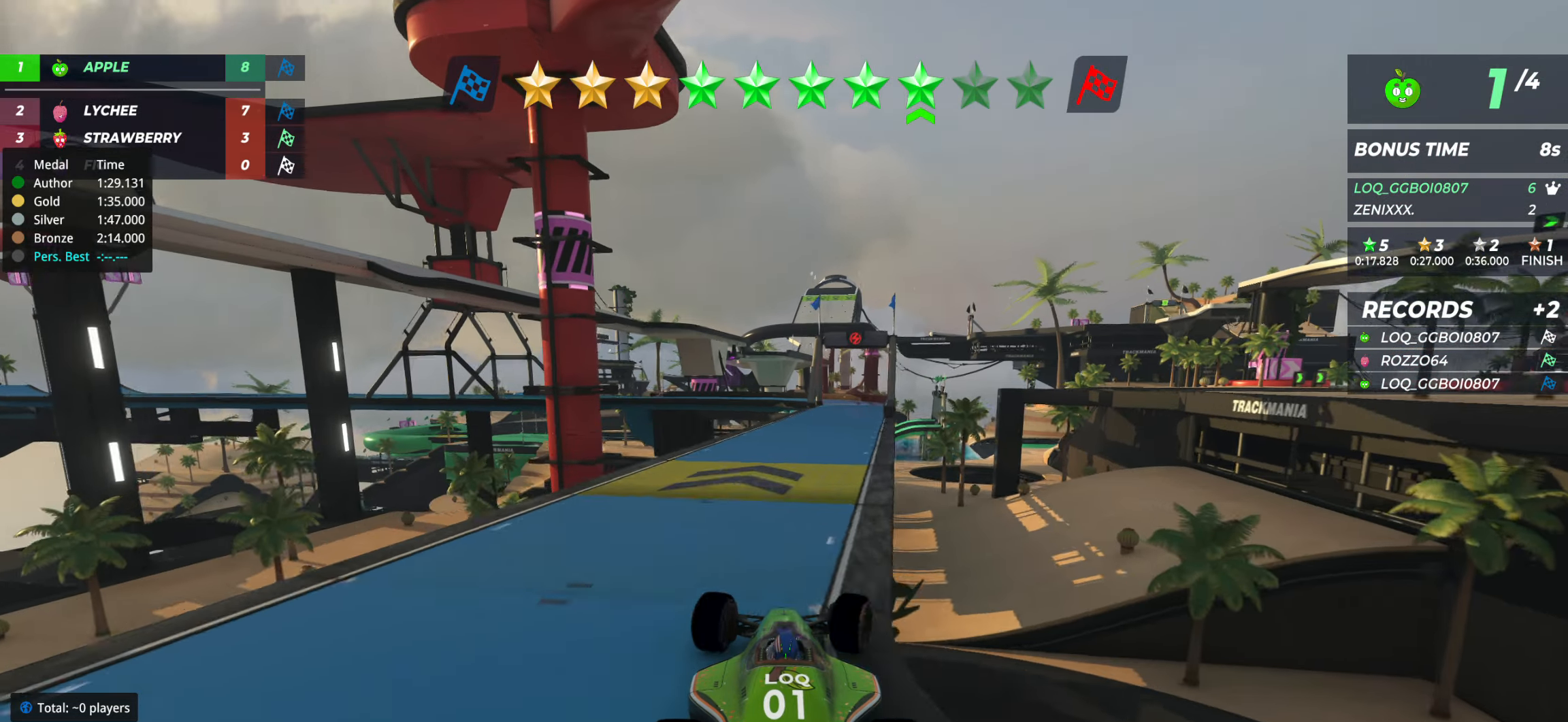
{"keys": ["up"], "events": [[19, "right", "up"], [388, "right", "down"], [466, "right", "up"]]}
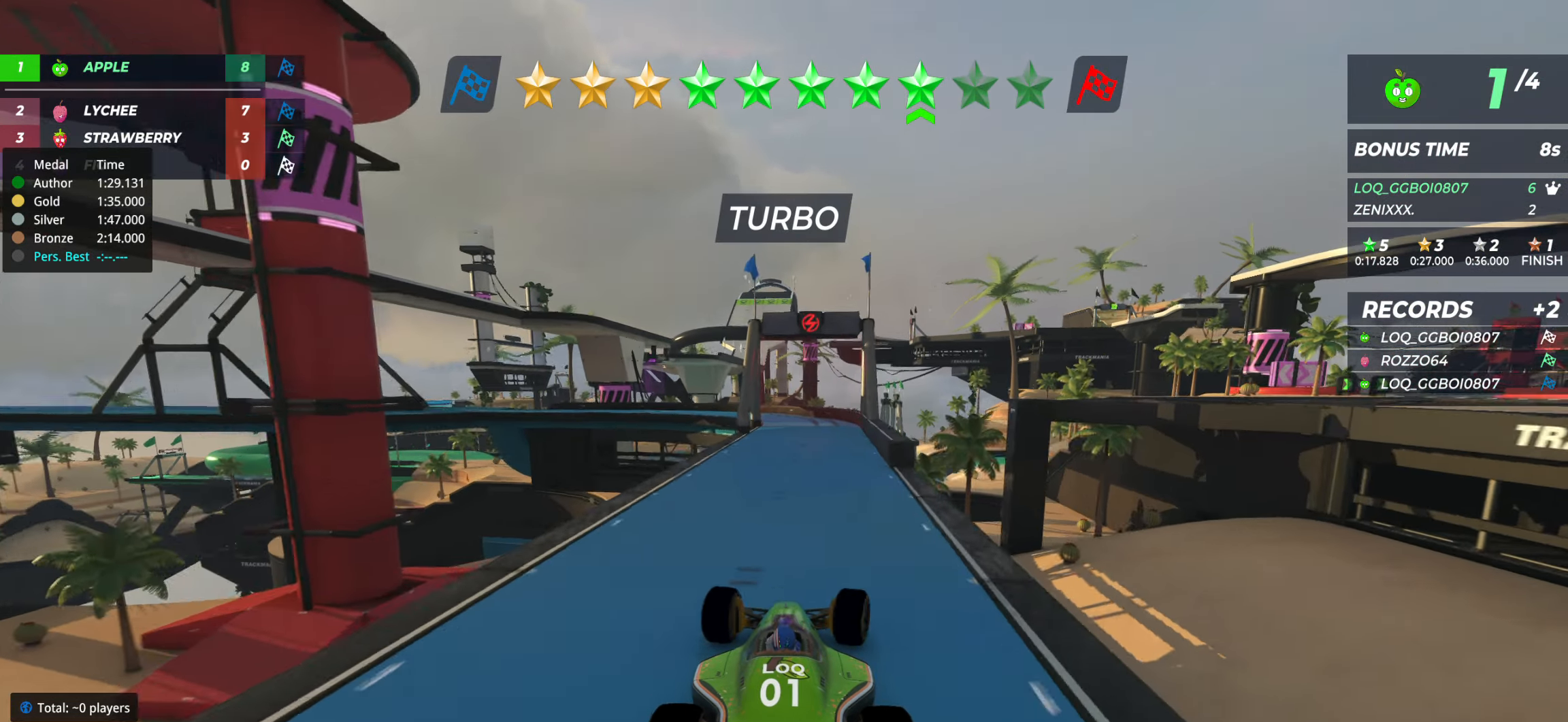
{"keys": ["left", "up"], "events": [[58, "right", "down"], [136, "right", "up"], [331, "left", "down"]]}
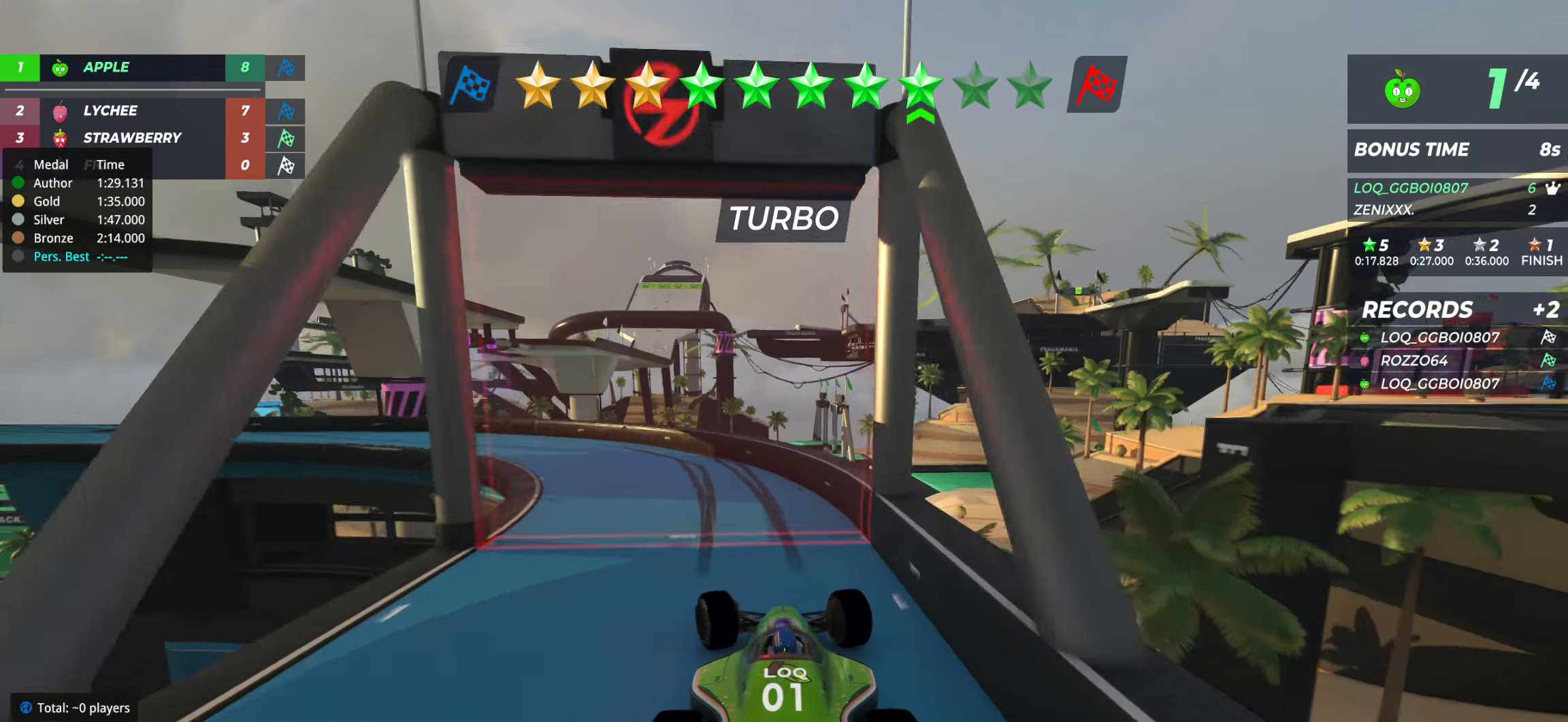
{"keys": ["up"], "events": [[331, "left", "up"]]}
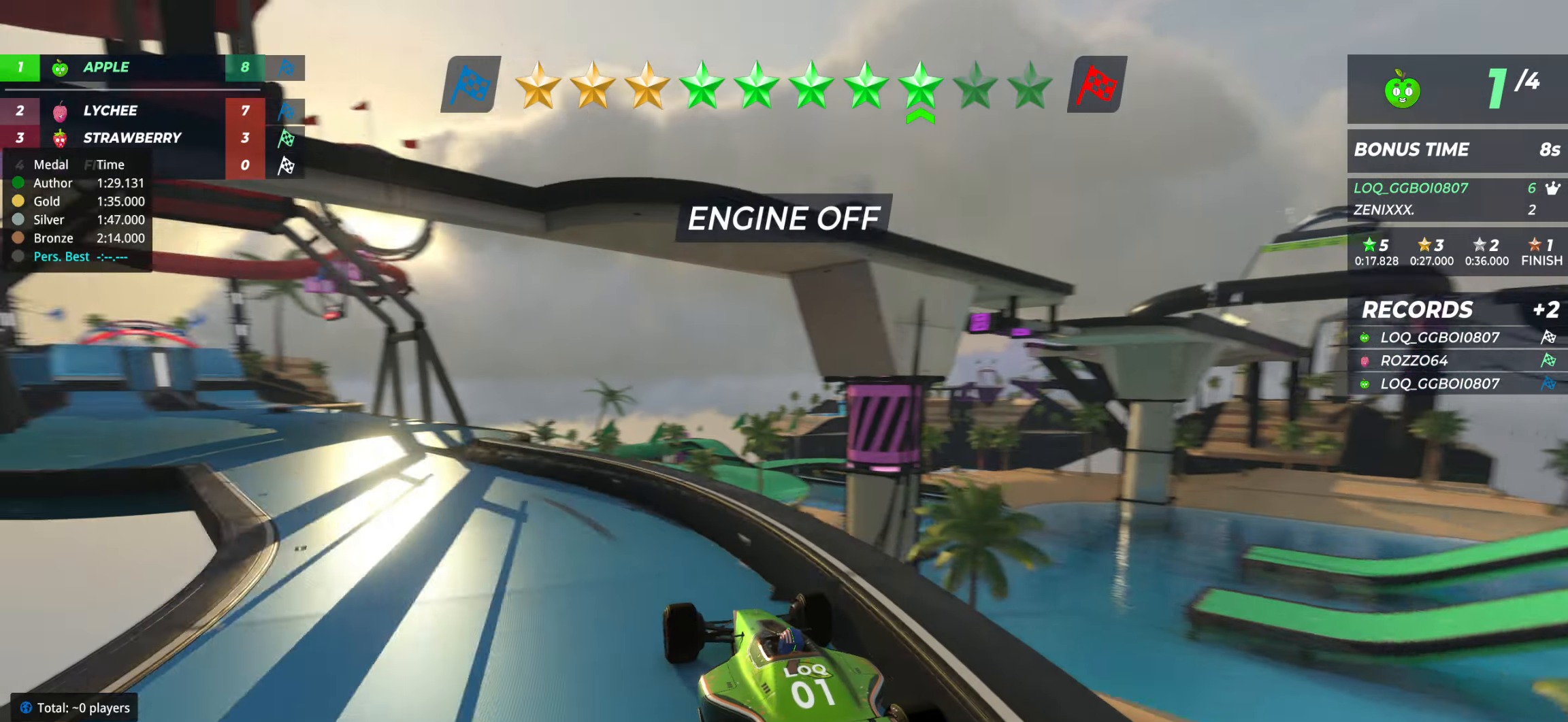
{"keys": ["right", "up"], "events": [[427, "right", "down"]]}
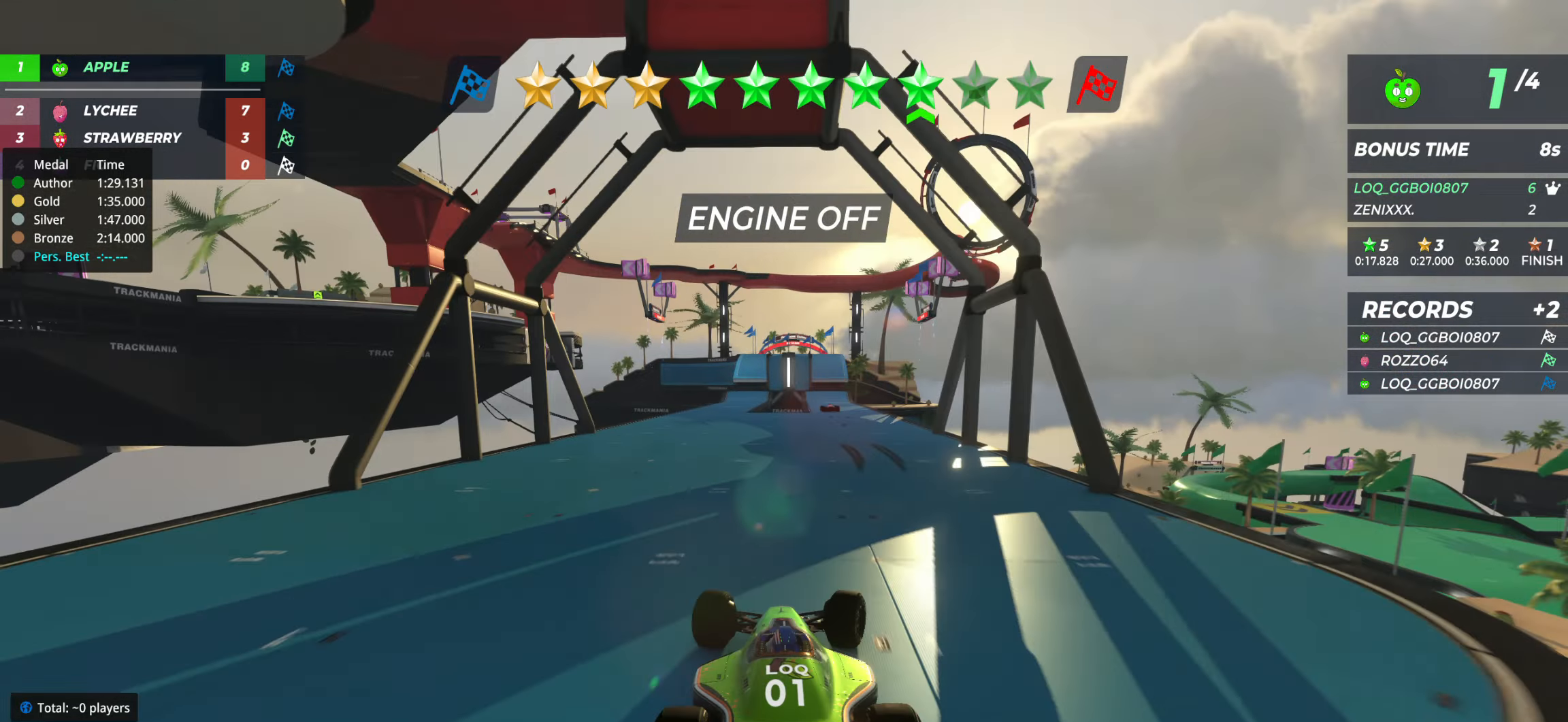
{"keys": ["up"], "events": [[39, "right", "up"], [155, "right", "down"], [214, "right", "up"], [447, "left", "down"], [486, "left", "up"]]}
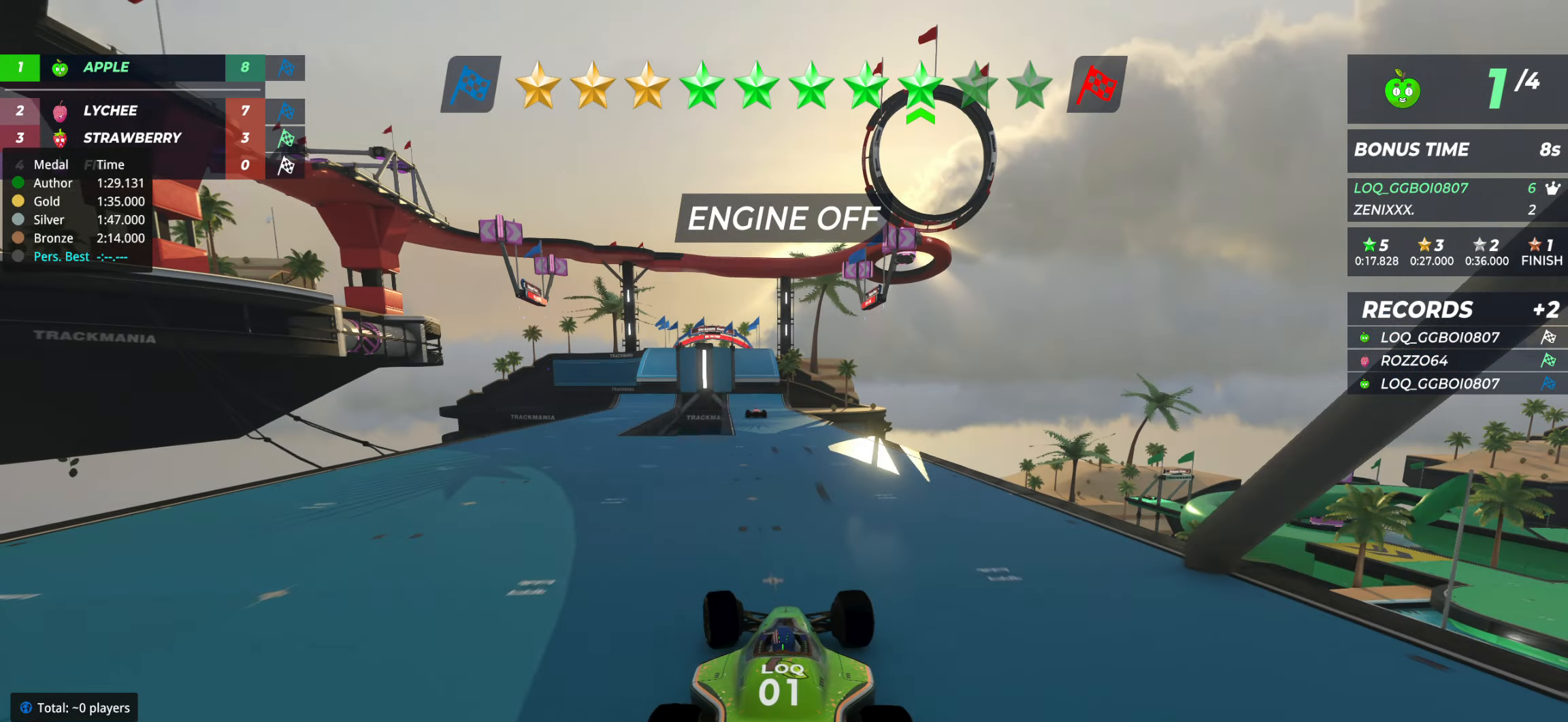
{"keys": ["up"], "events": []}
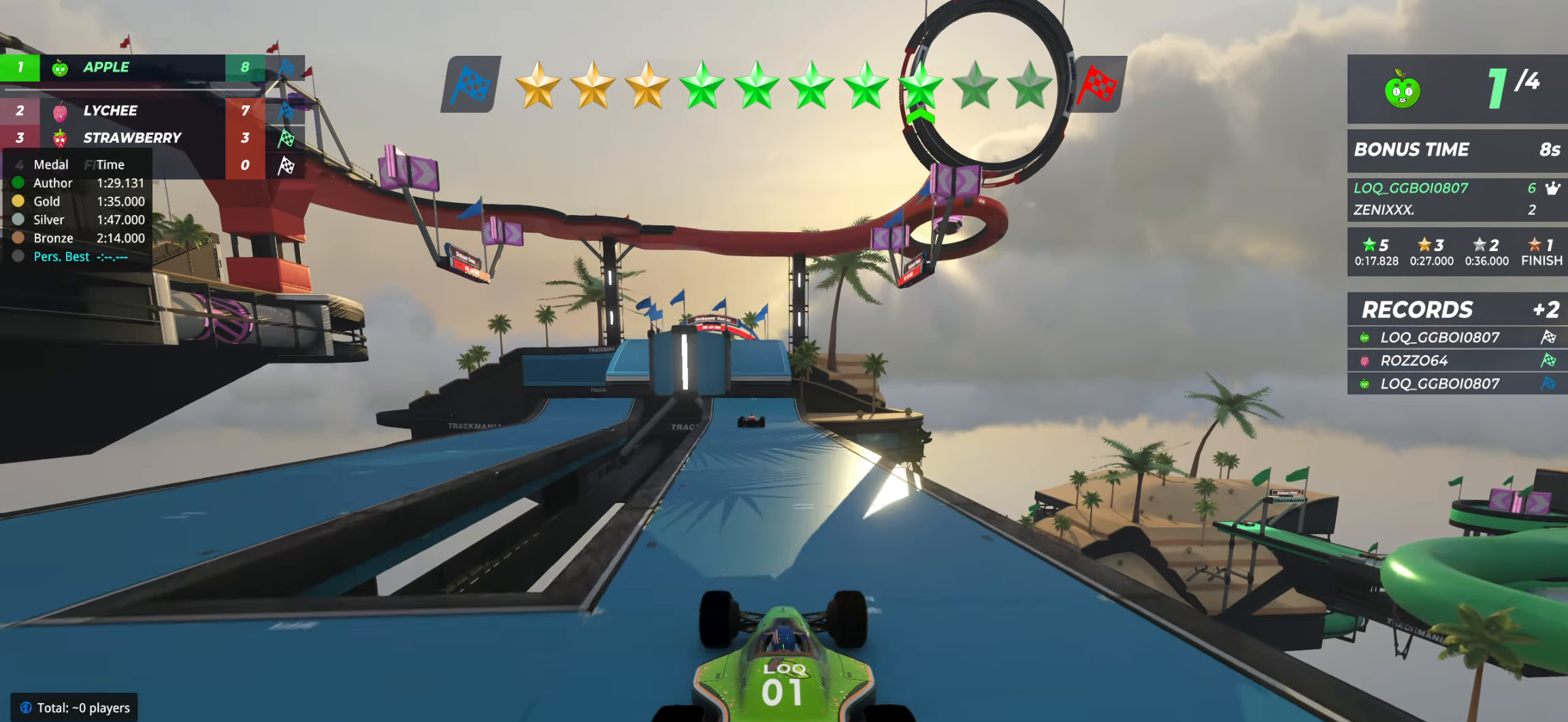
{"keys": ["left", "up"], "events": [[194, "left", "down"], [233, "left", "up"], [505, "left", "down"]]}
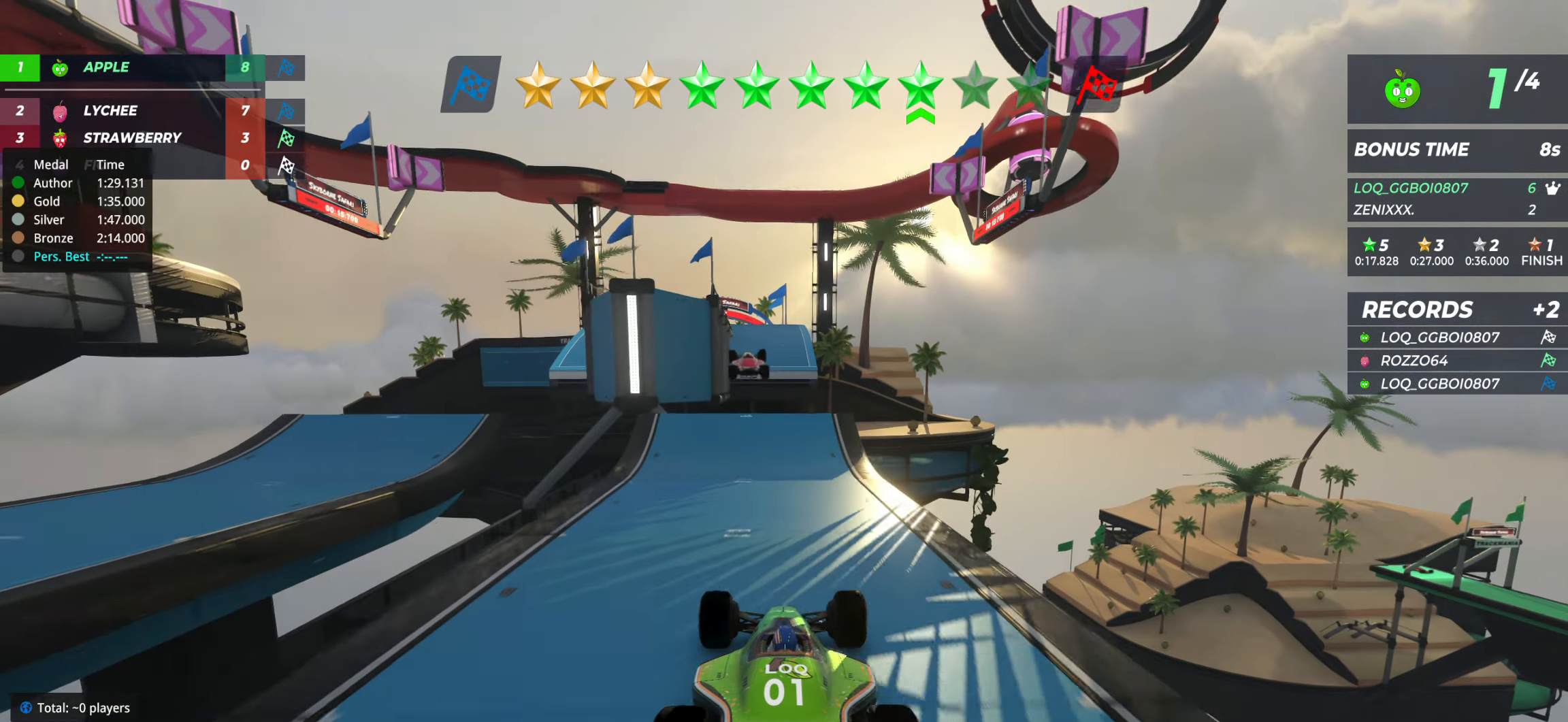
{"keys": ["right", "up"], "events": [[78, "left", "up"], [292, "right", "down"], [311, "right", "up"], [447, "right", "down"]]}
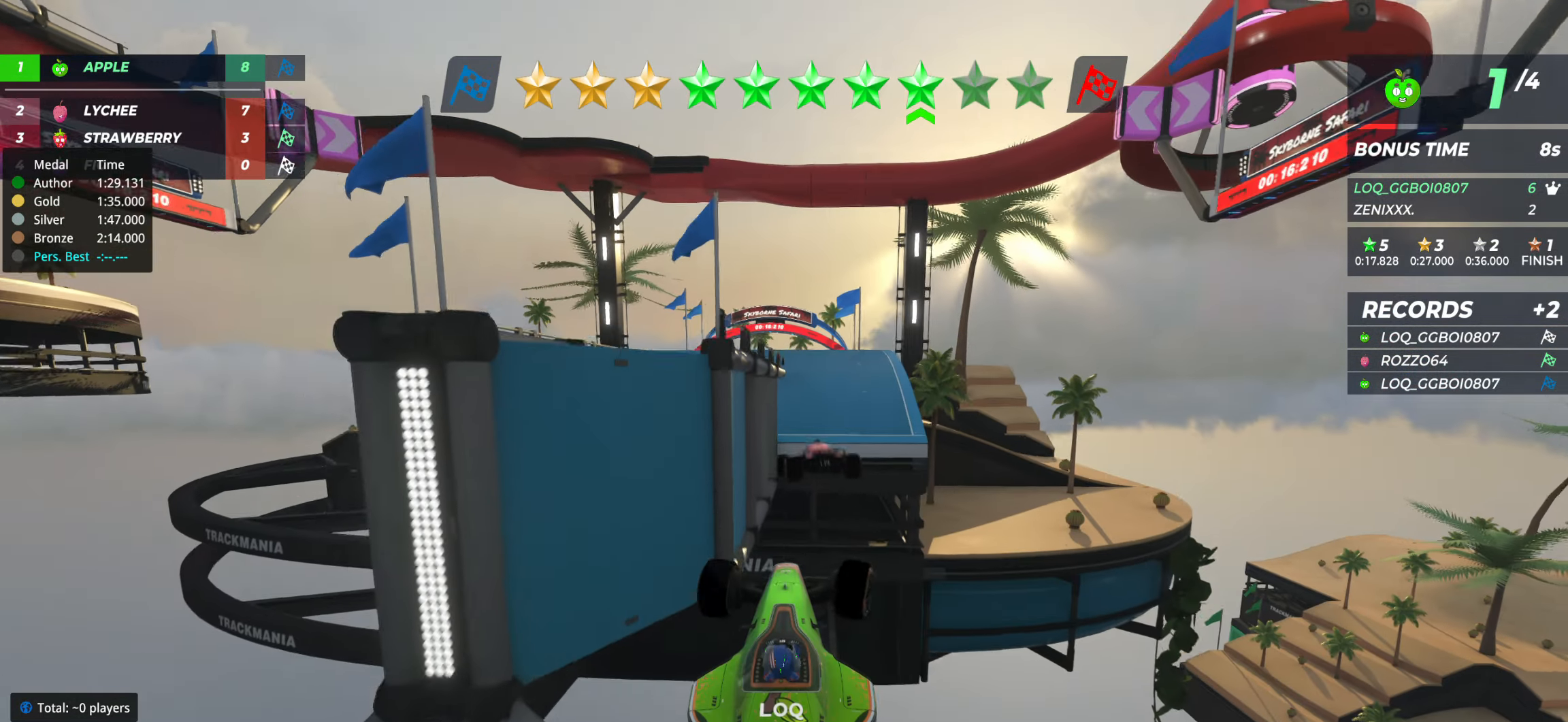
{"keys": ["up"], "events": [[19, "right", "up"]]}
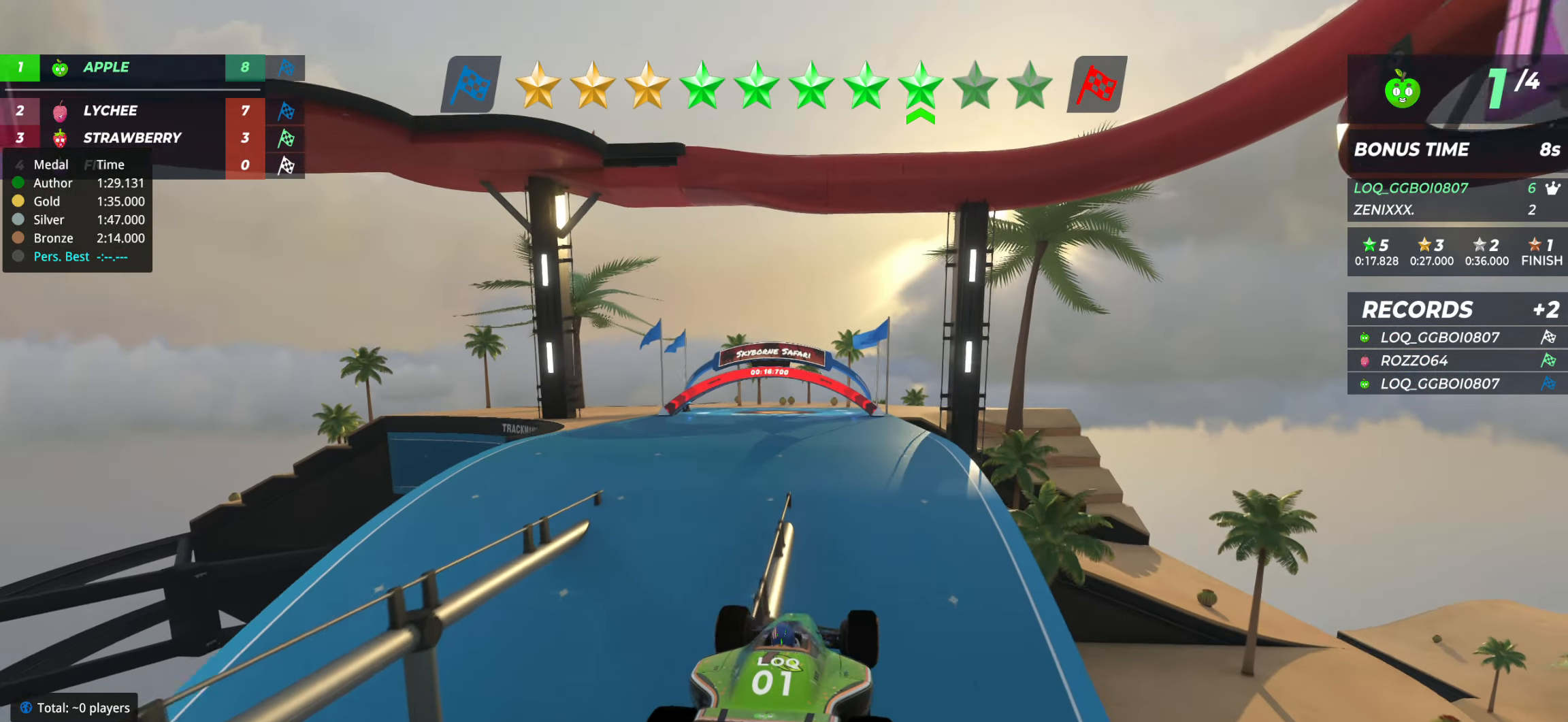
{"keys": ["up"], "events": []}
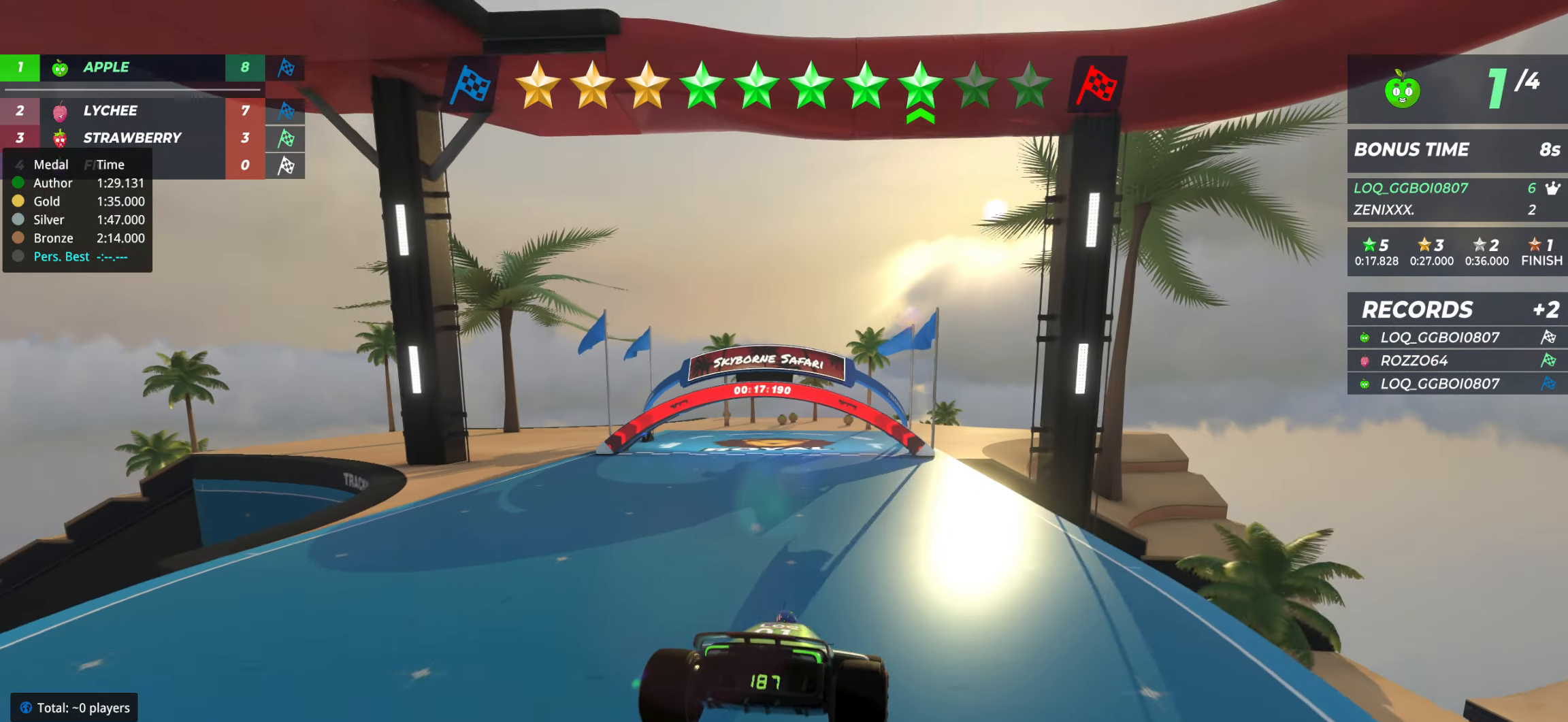
{"keys": ["up"], "events": []}
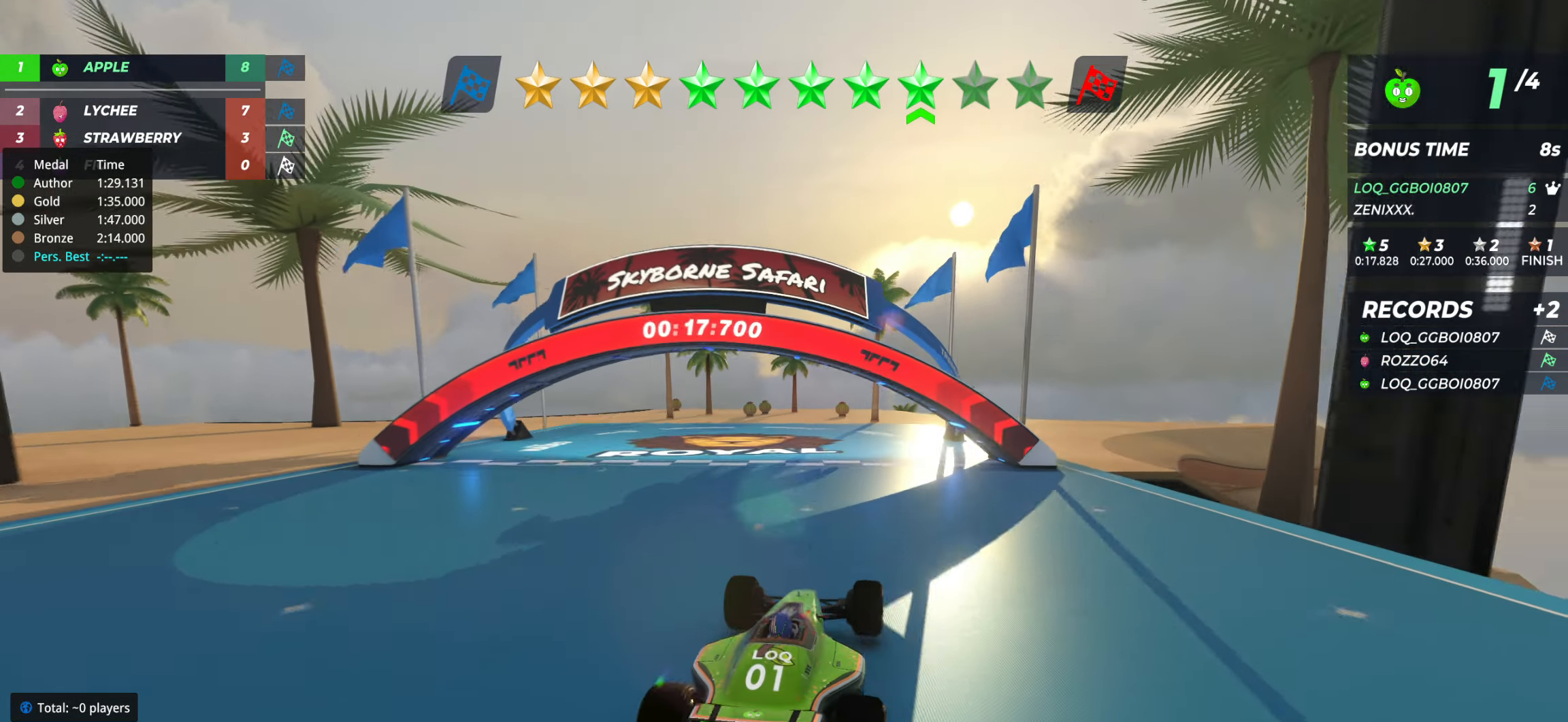
{"keys": [], "events": [[117, "left", "down"], [175, "left", "up"], [370, "up", "up"]]}
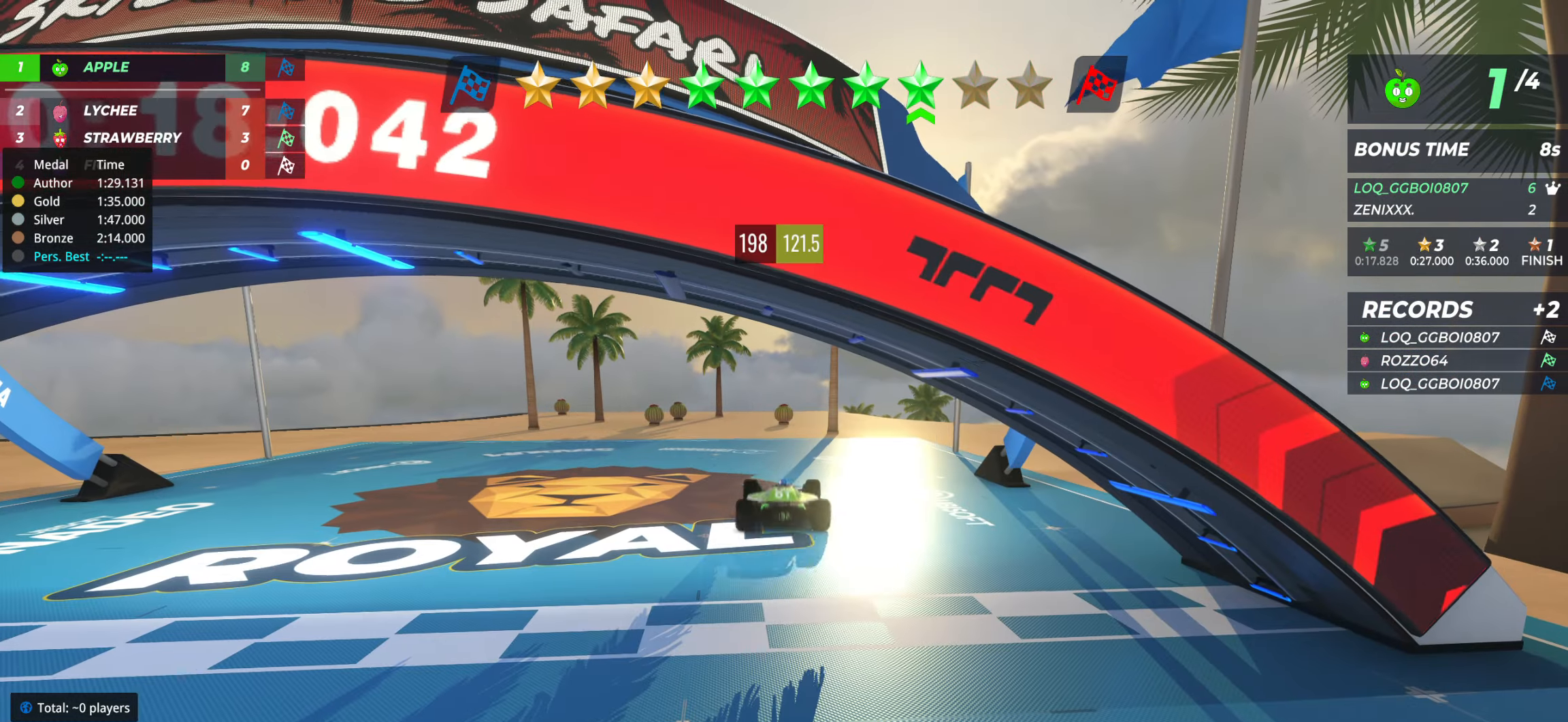
{"keys": [], "events": []}